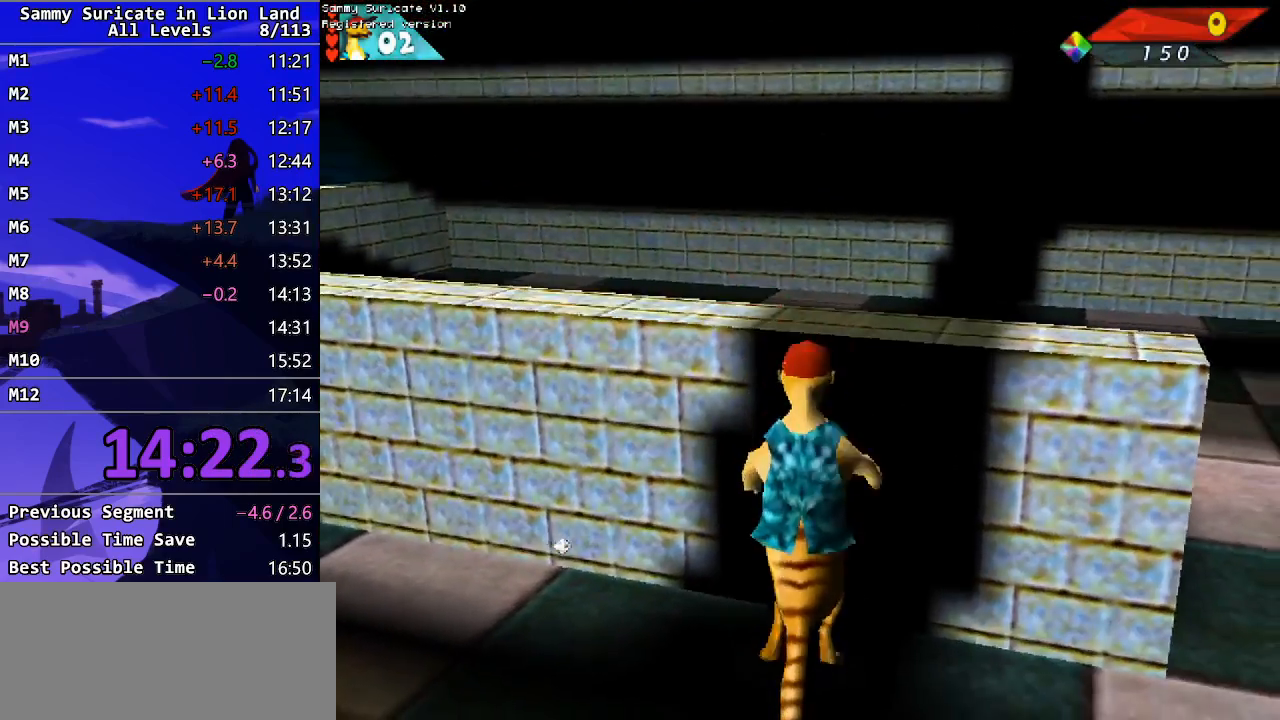
Gameplay with keyboard; each line is a JSON object with the keys held at the frame after it. "events" lists presses ("down") and releases ("up") of "alt", "c", "ctrl_l", "ctrl_r", "down", "escape", "f2", "f3", "left", "m", "return", "right", "shift", "space" and "up" between this image and that frame as [ms after this image, input, new state], when the widget could be followed in between. No other keys are recorded. Mouse input is not recorded.
{"keys": ["down"], "events": []}
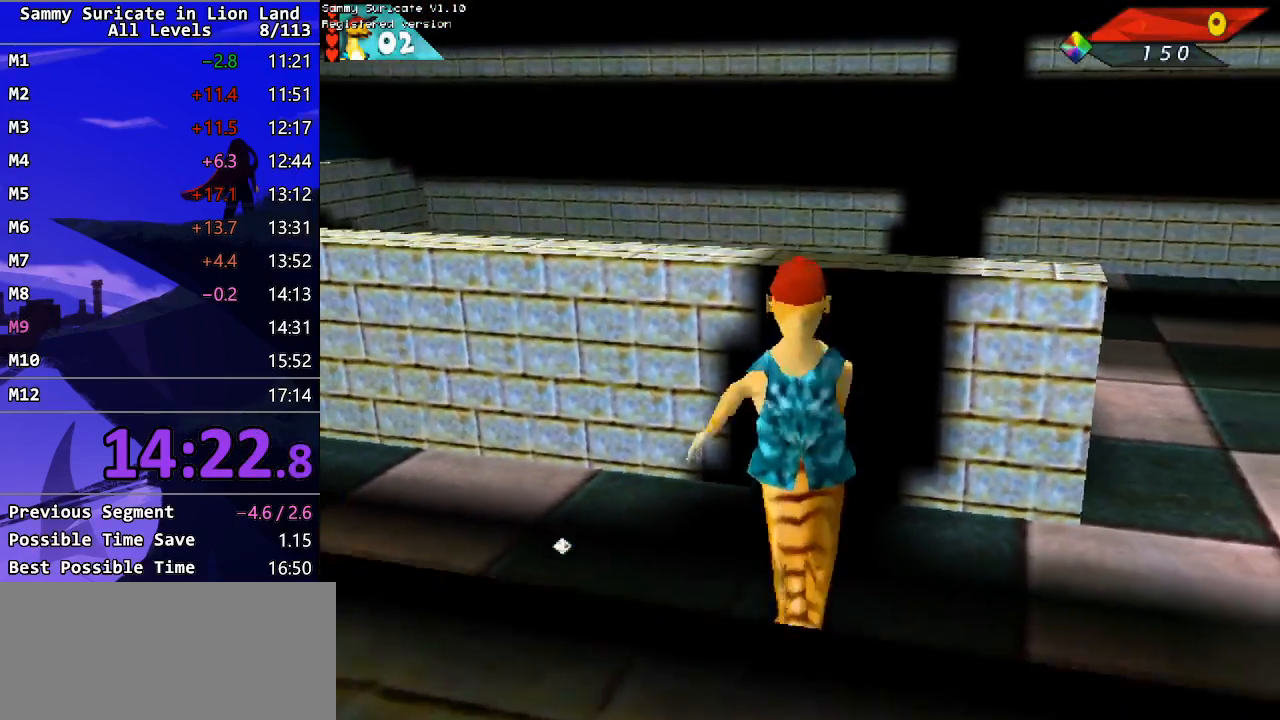
{"keys": [], "events": [[333, "right", "down"], [433, "down", "up"], [483, "right", "up"]]}
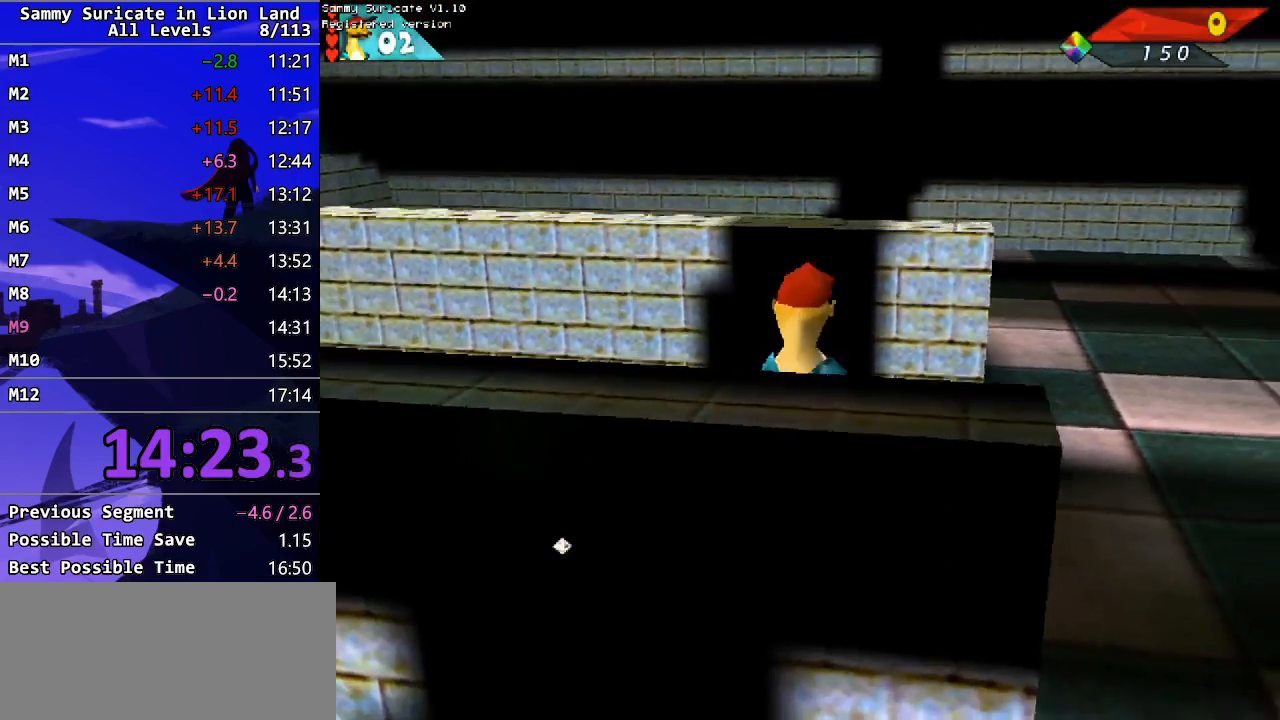
{"keys": ["up"], "events": [[17, "up", "down"], [117, "ctrl_l", "down"], [217, "ctrl_l", "up"], [250, "left", "down"], [367, "left", "up"]]}
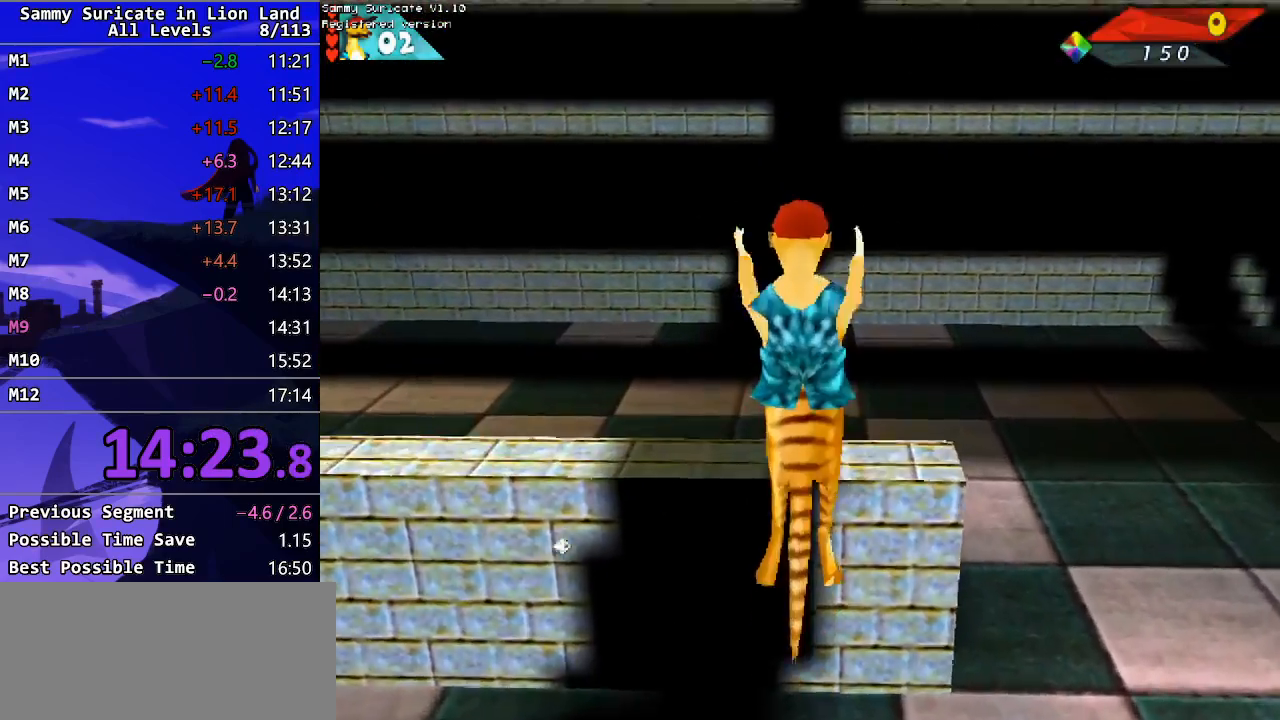
{"keys": [], "events": [[217, "right", "down"], [467, "right", "up"], [483, "up", "up"]]}
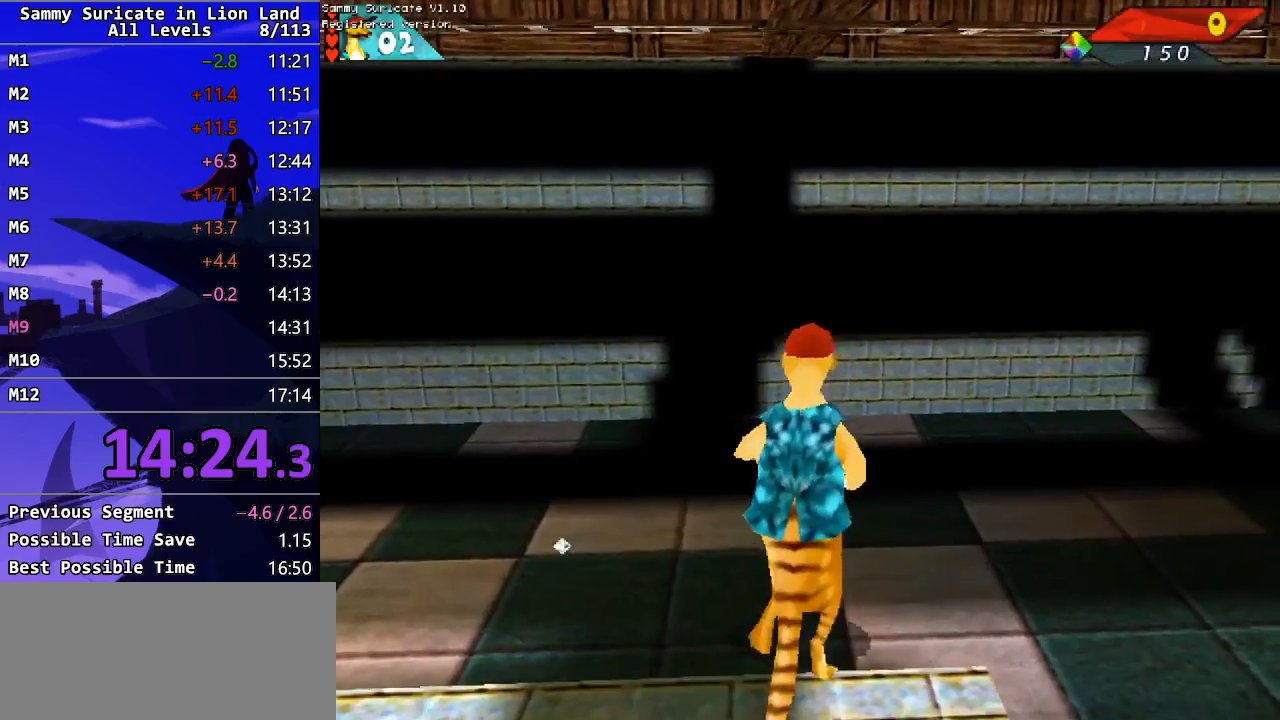
{"keys": ["right"], "events": [[167, "right", "down"]]}
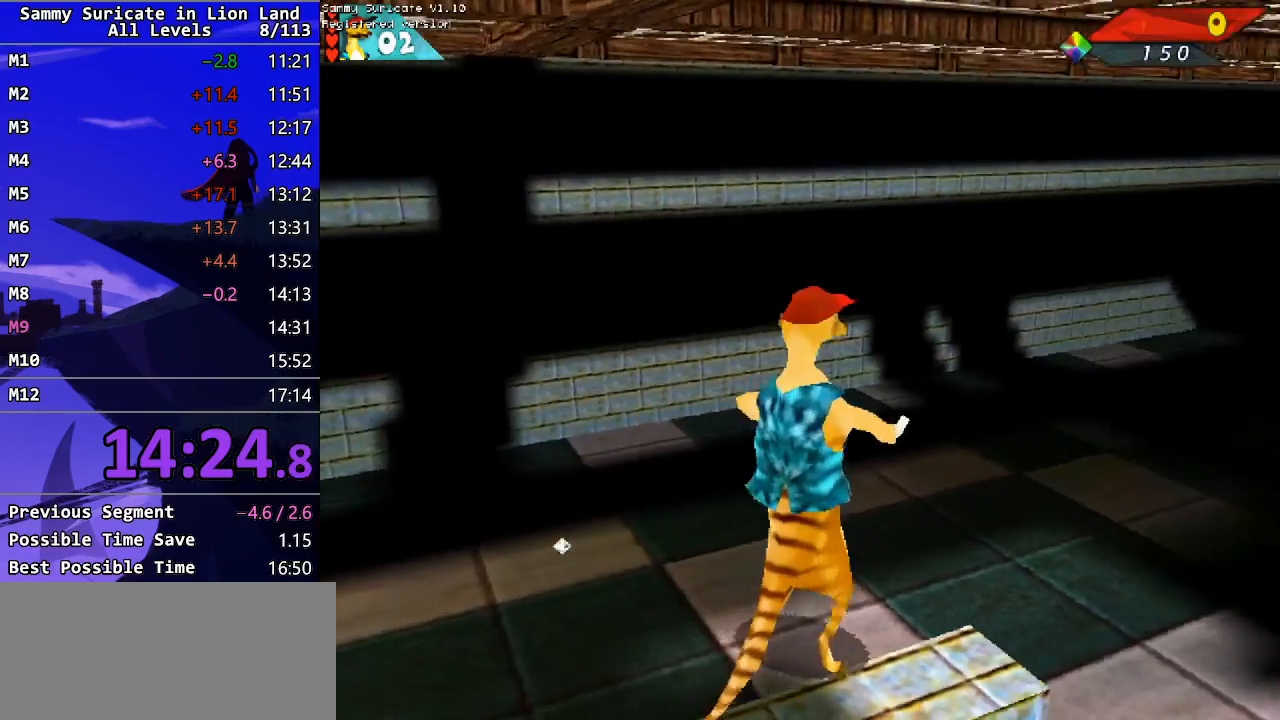
{"keys": [], "events": [[167, "f2", "down"], [167, "right", "up"], [217, "f2", "up"]]}
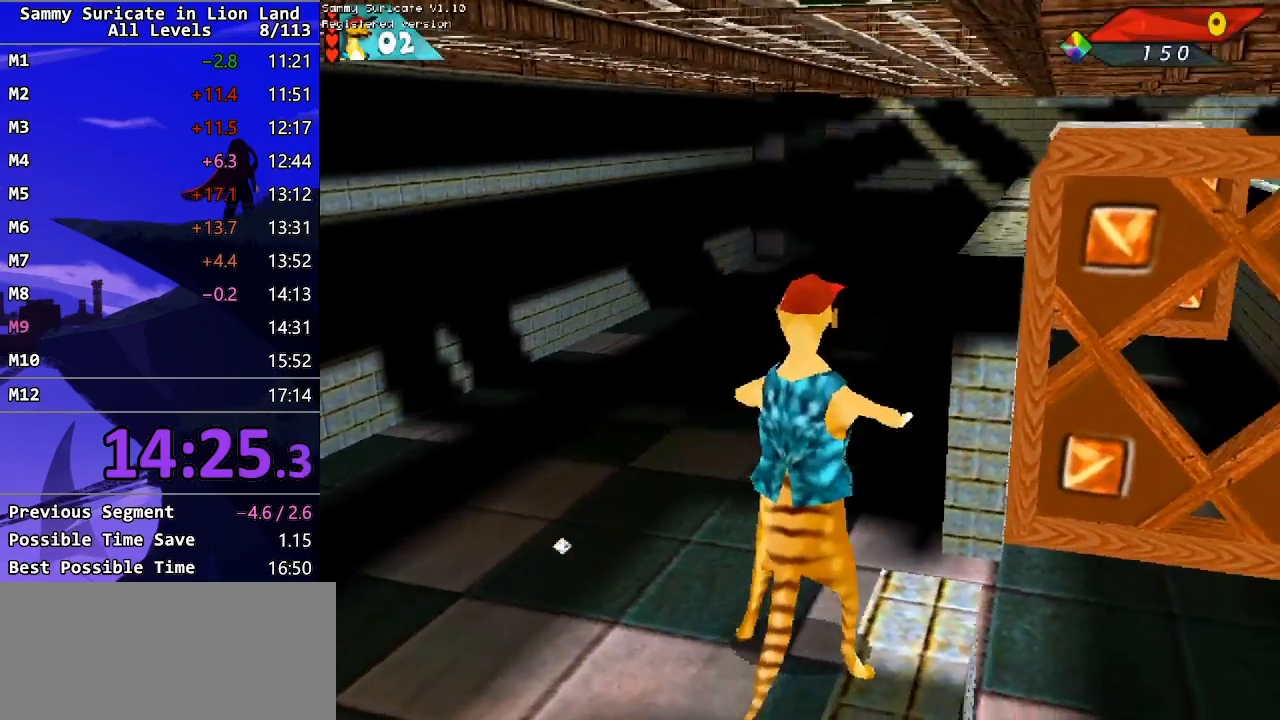
{"keys": ["up"], "events": [[100, "right", "down"], [117, "up", "down"], [250, "right", "up"], [317, "ctrl_l", "down"], [400, "ctrl_l", "up"]]}
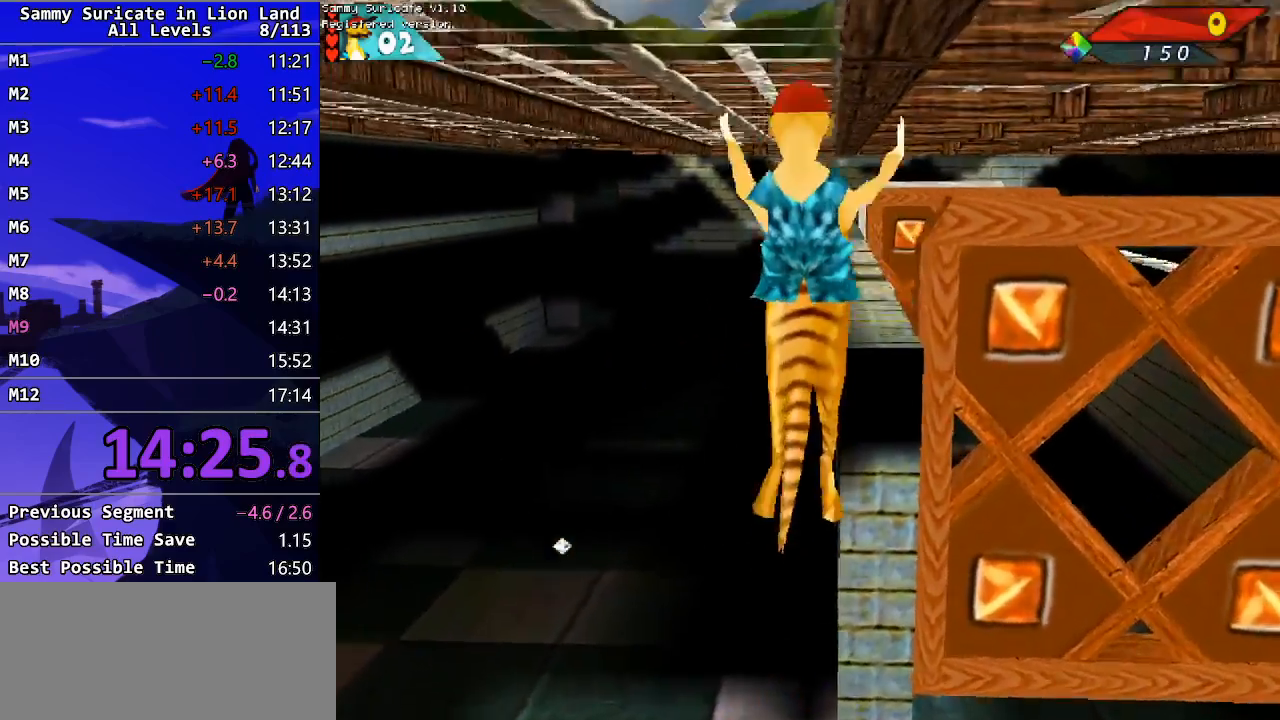
{"keys": ["up"], "events": [[133, "right", "down"], [233, "right", "up"]]}
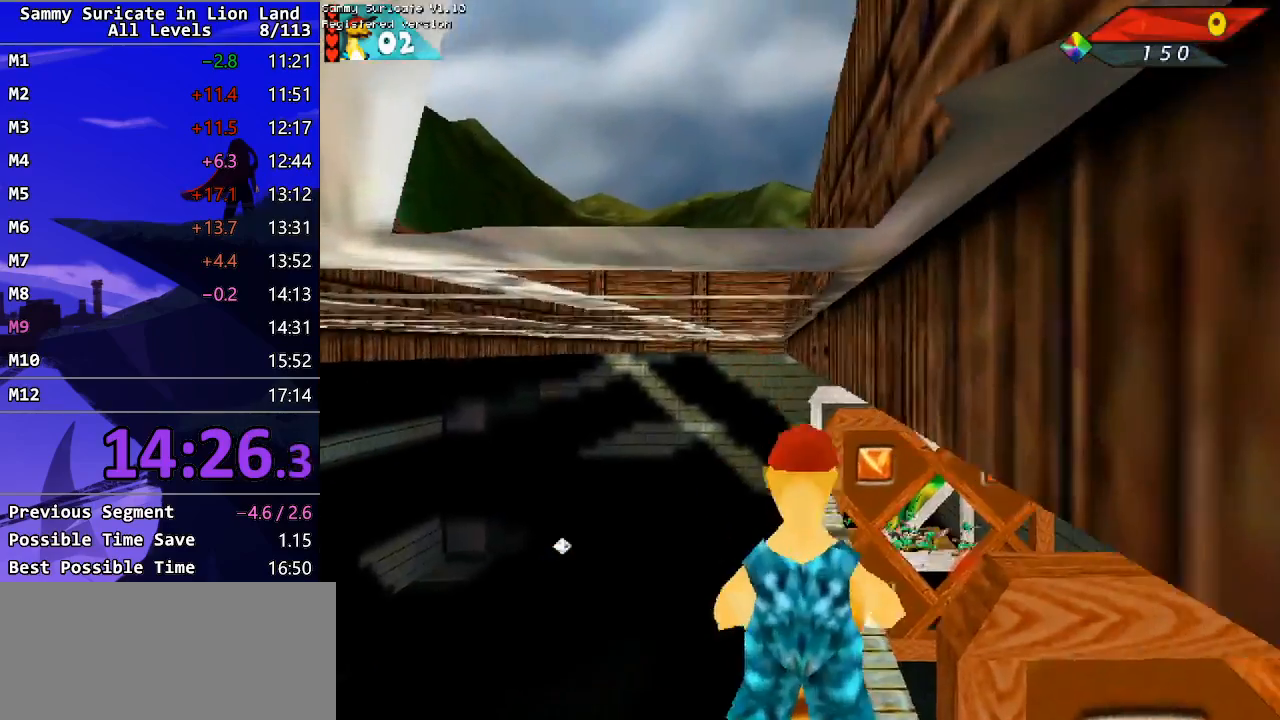
{"keys": ["up"], "events": [[50, "left", "down"], [150, "left", "up"]]}
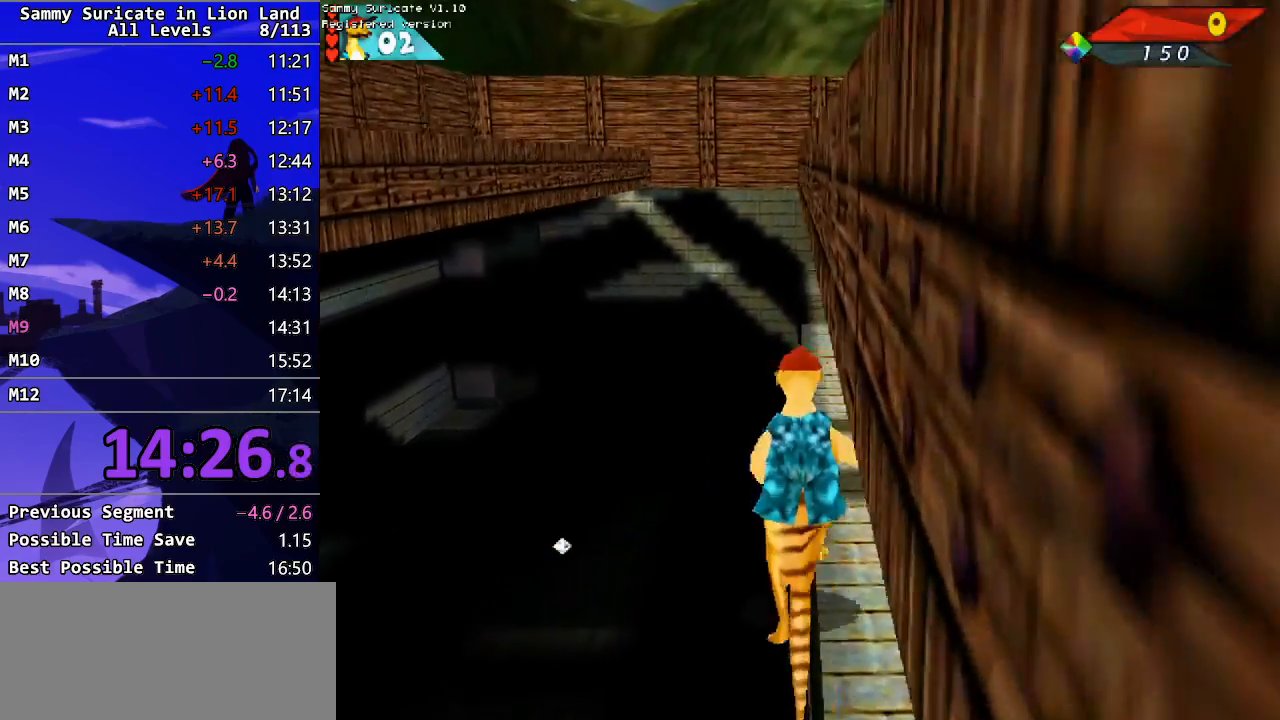
{"keys": ["up"], "events": []}
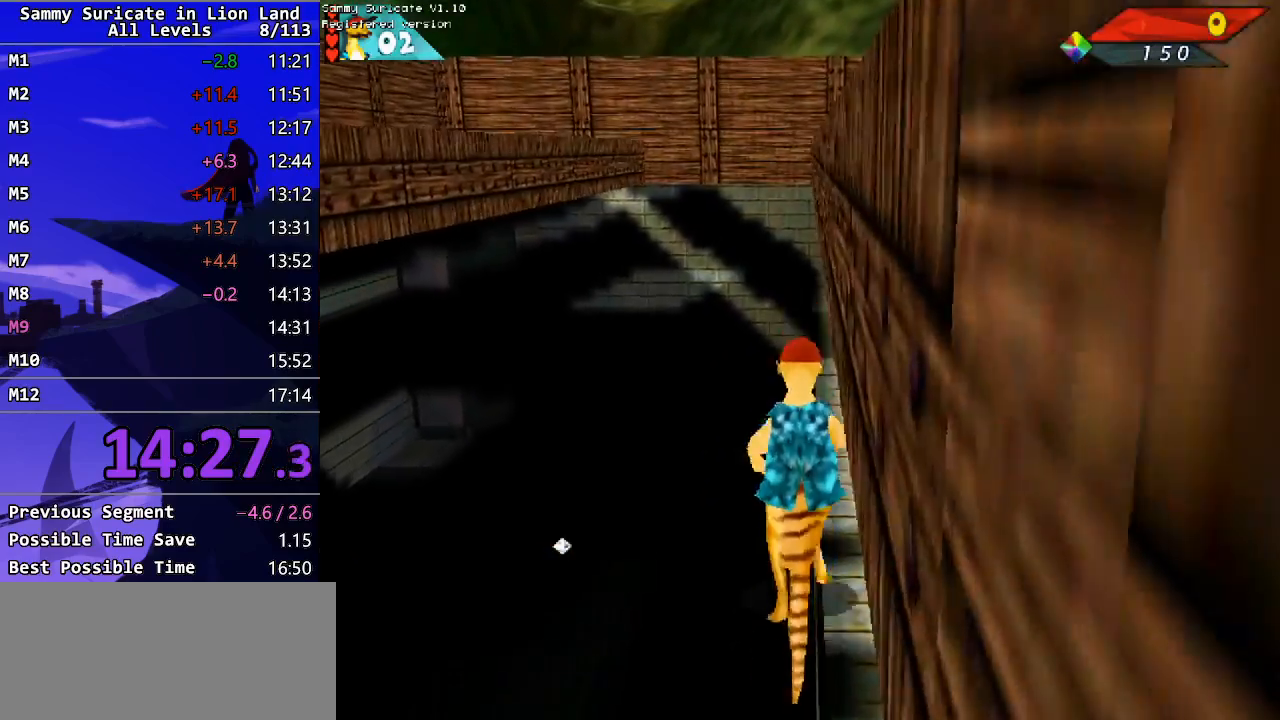
{"keys": ["up"], "events": []}
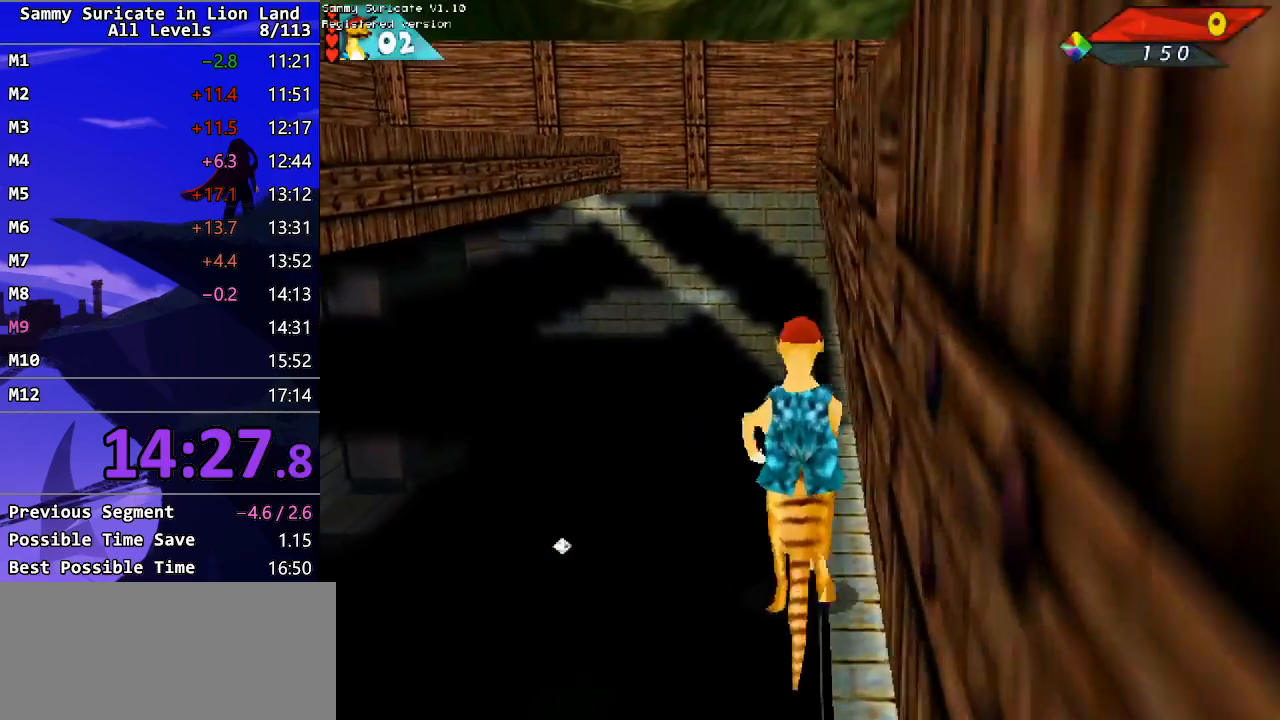
{"keys": ["up"], "events": []}
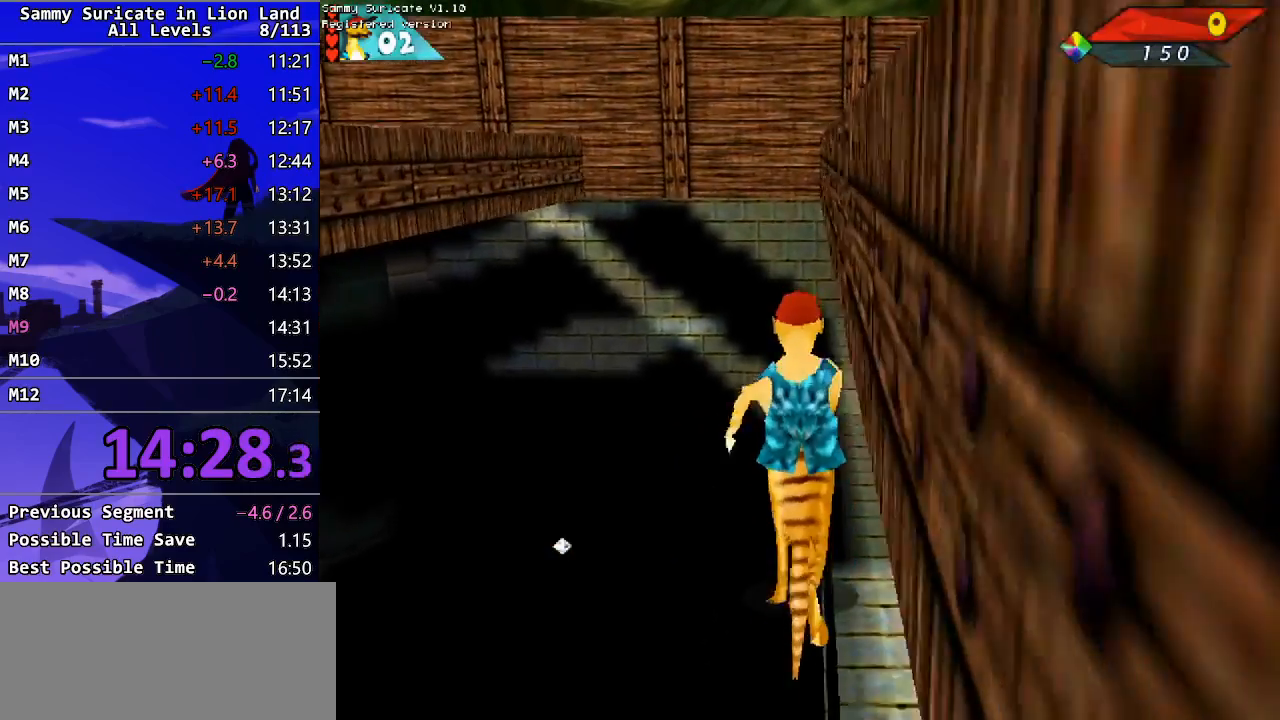
{"keys": ["up"], "events": [[217, "f2", "down"], [267, "f2", "up"], [333, "right", "down"], [450, "right", "up"]]}
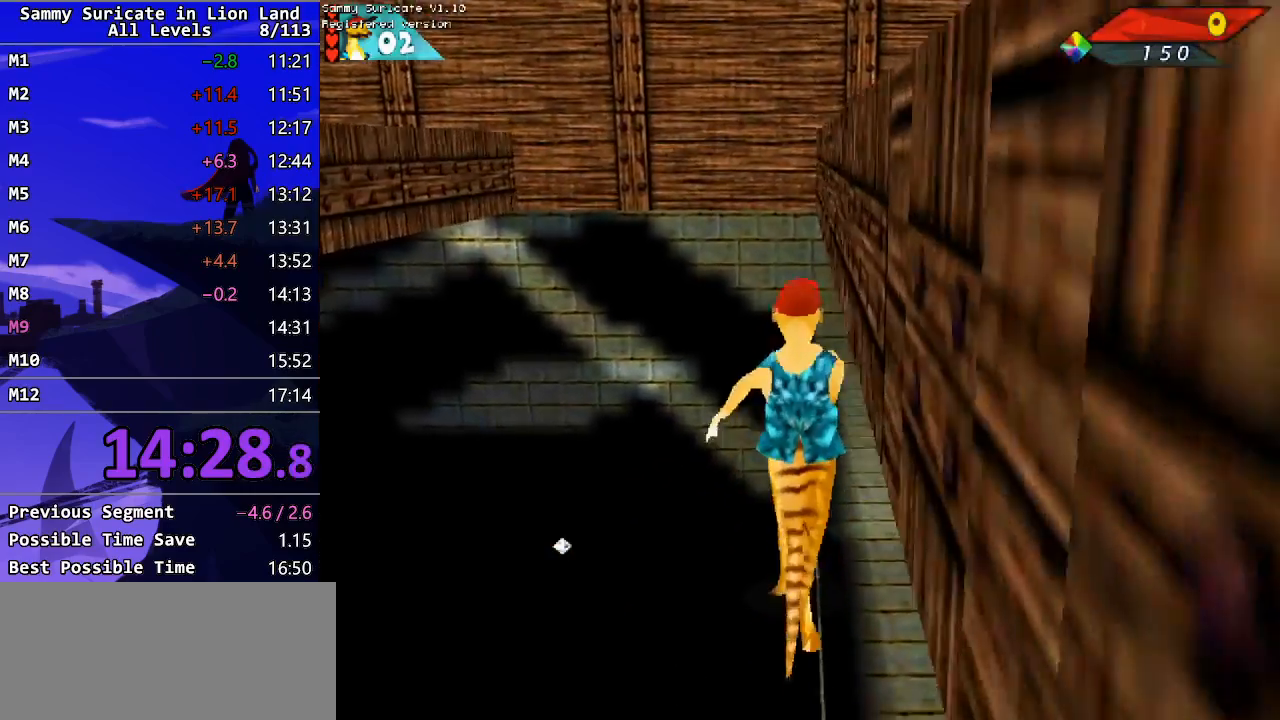
{"keys": ["right", "up"], "events": [[200, "right", "down"]]}
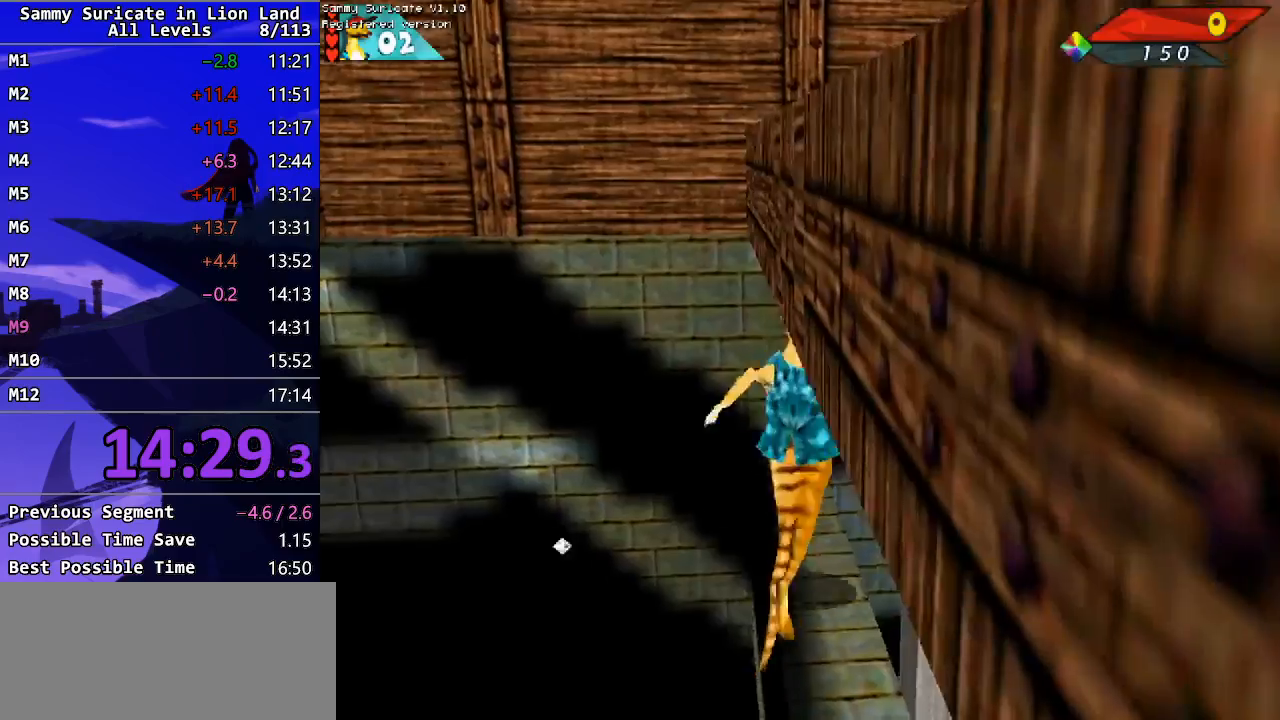
{"keys": ["right", "up"], "events": [[250, "ctrl_l", "down"], [333, "ctrl_l", "up"]]}
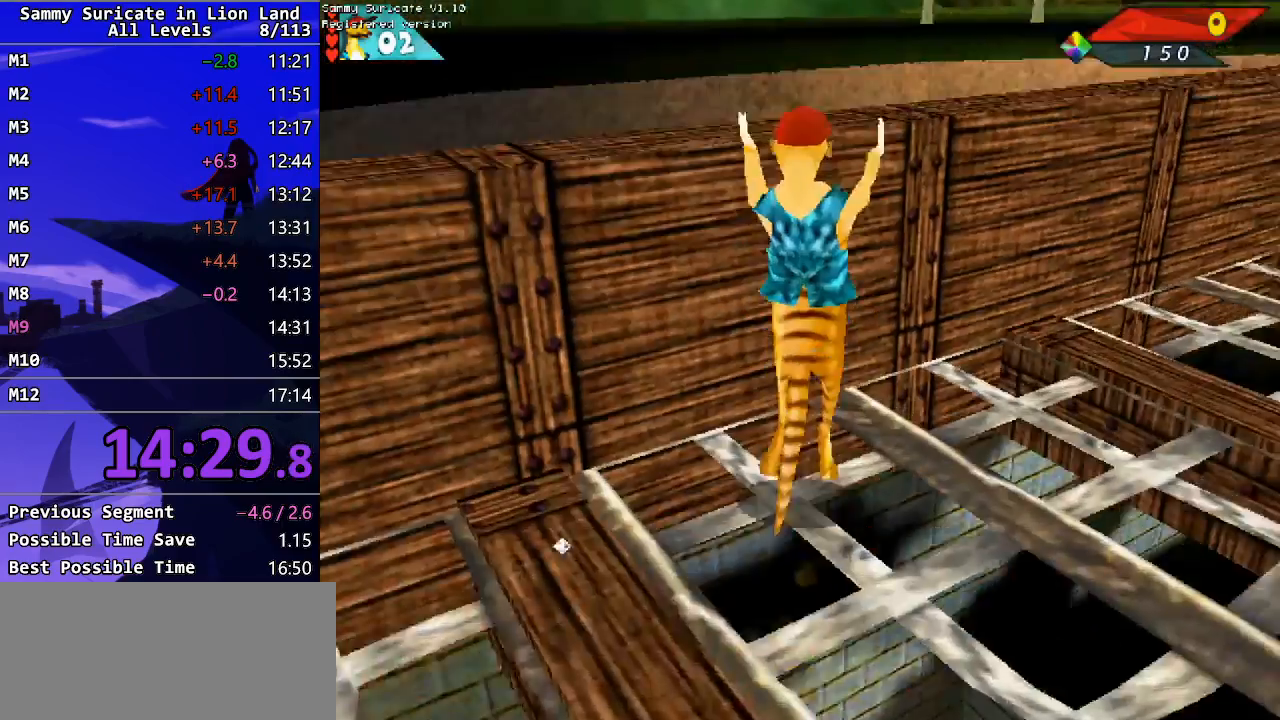
{"keys": [], "events": [[200, "right", "up"], [267, "up", "up"], [450, "return", "down"], [500, "return", "up"]]}
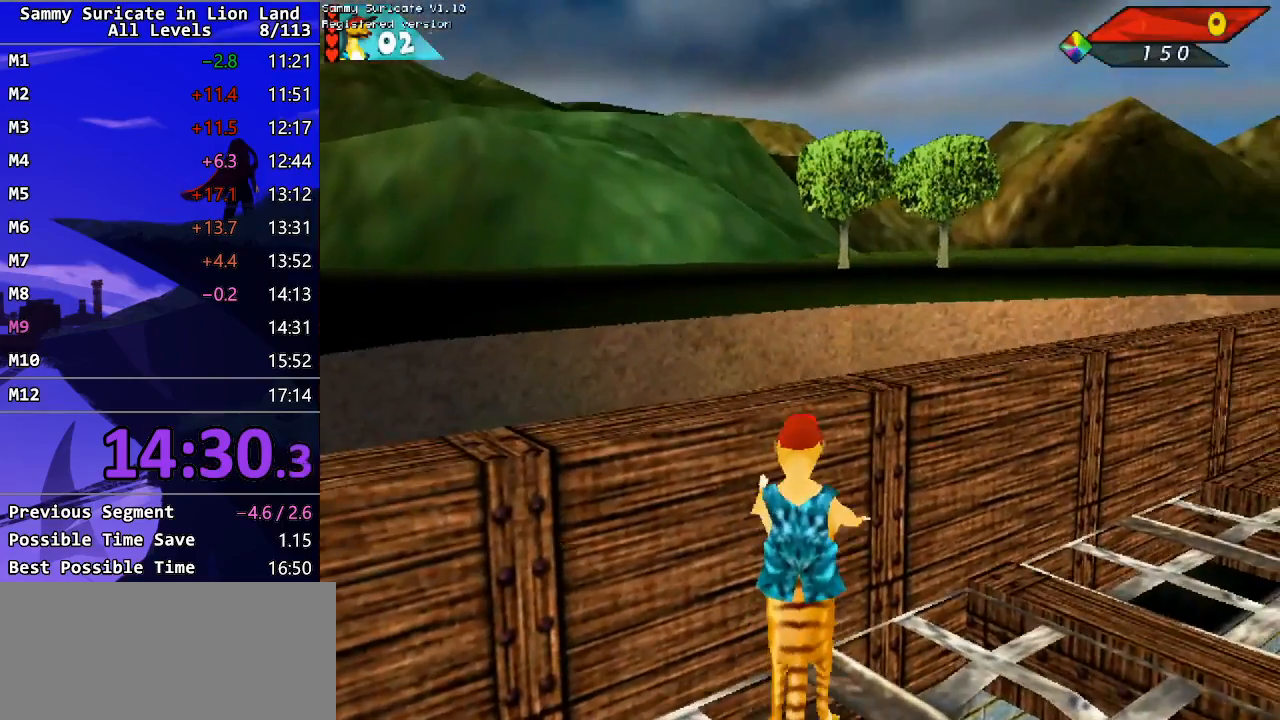
{"keys": [], "events": [[67, "return", "down"], [133, "return", "up"], [217, "return", "down"], [267, "return", "up"], [283, "return", "down"], [367, "return", "up"], [417, "return", "down"], [483, "return", "up"]]}
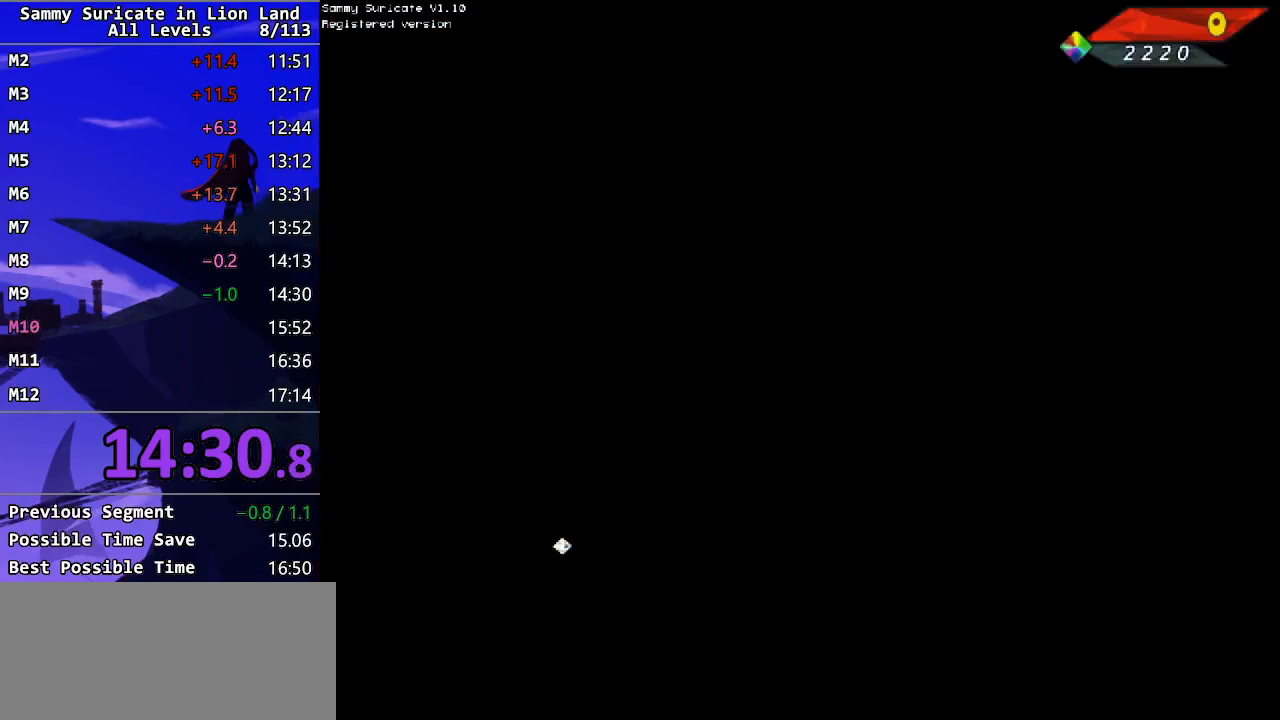
{"keys": [], "events": [[67, "return", "down"], [117, "return", "up"], [200, "return", "down"], [250, "return", "up"], [317, "return", "down"], [383, "return", "up"]]}
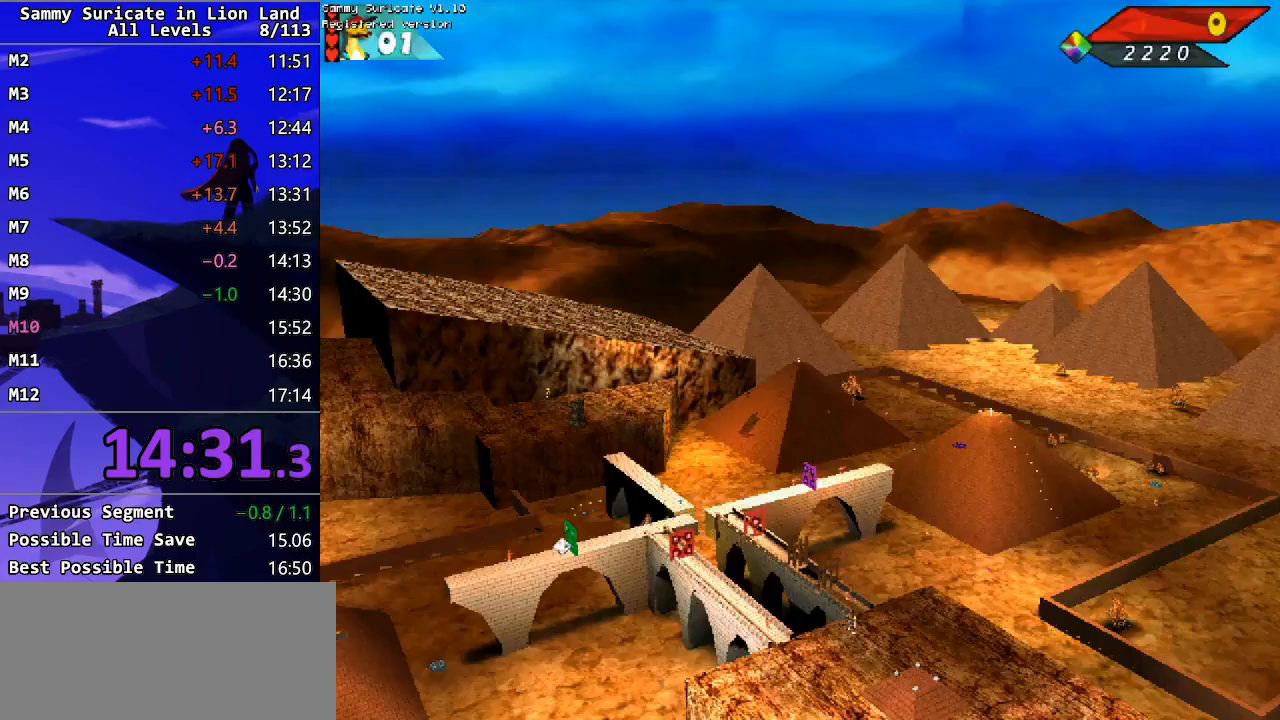
{"keys": ["right"], "events": [[417, "right", "down"]]}
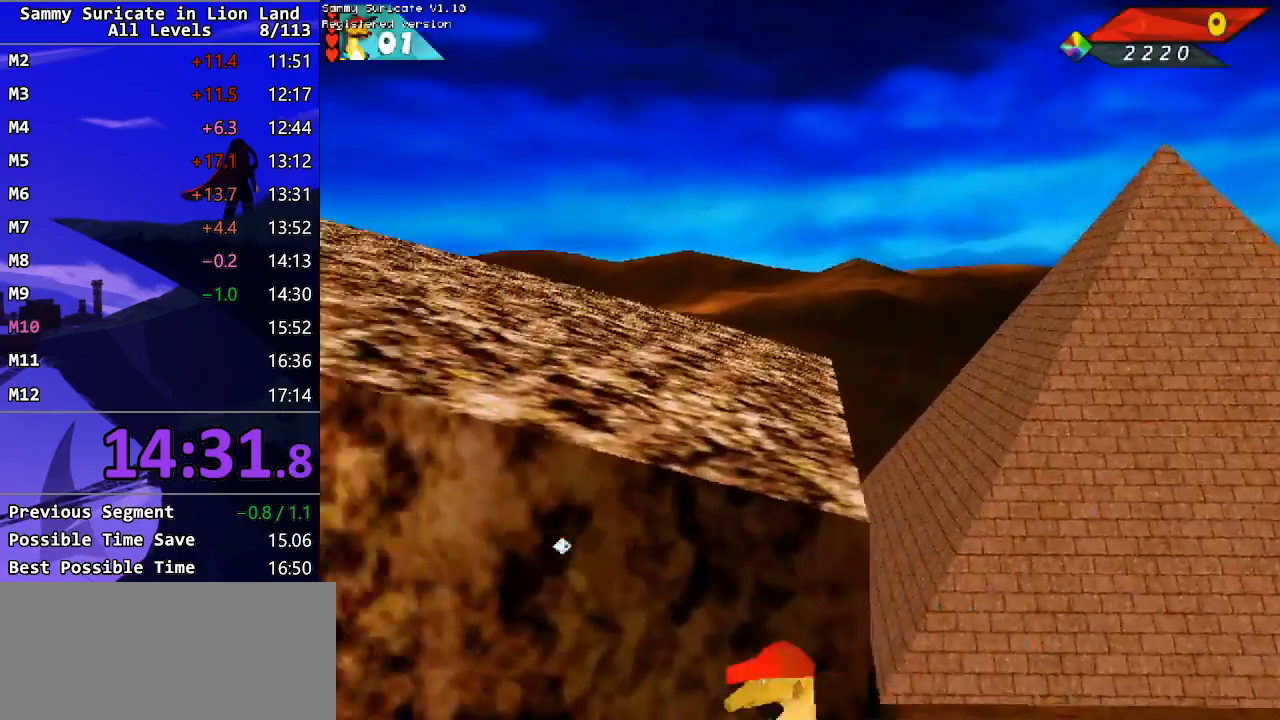
{"keys": ["right", "up"], "events": [[83, "up", "down"], [267, "right", "up"], [400, "right", "down"]]}
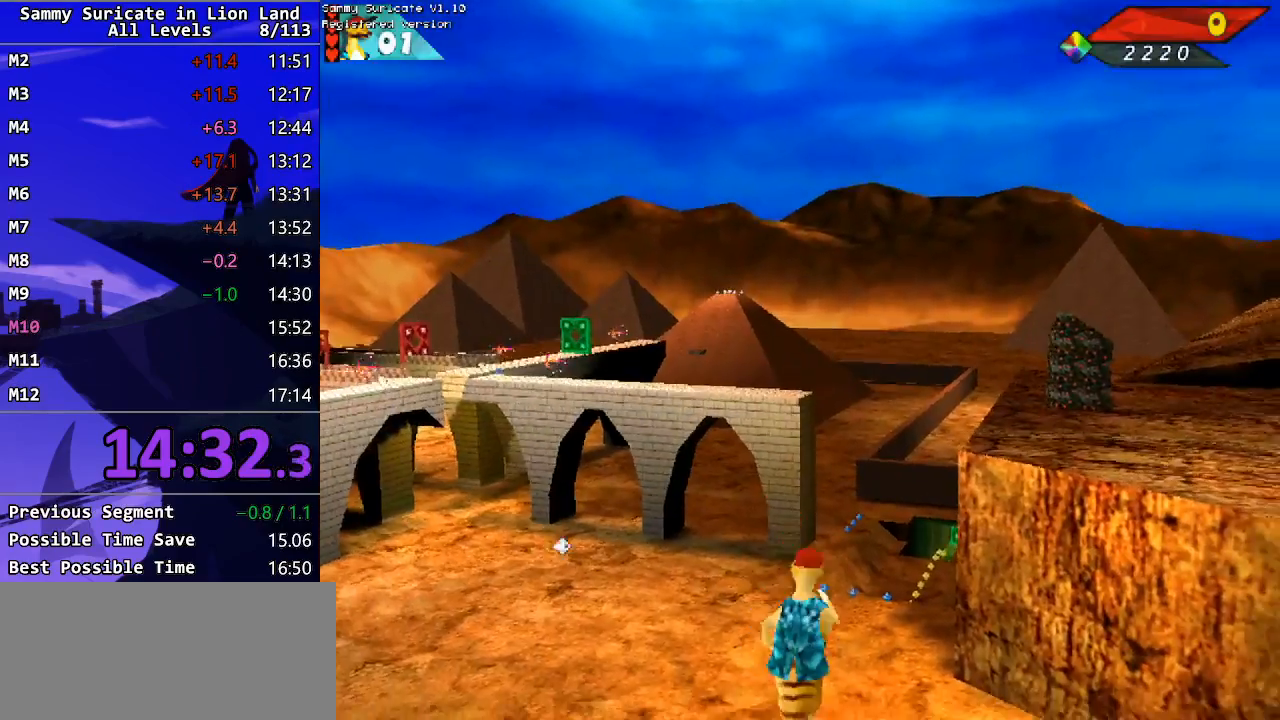
{"keys": ["right", "up"], "events": []}
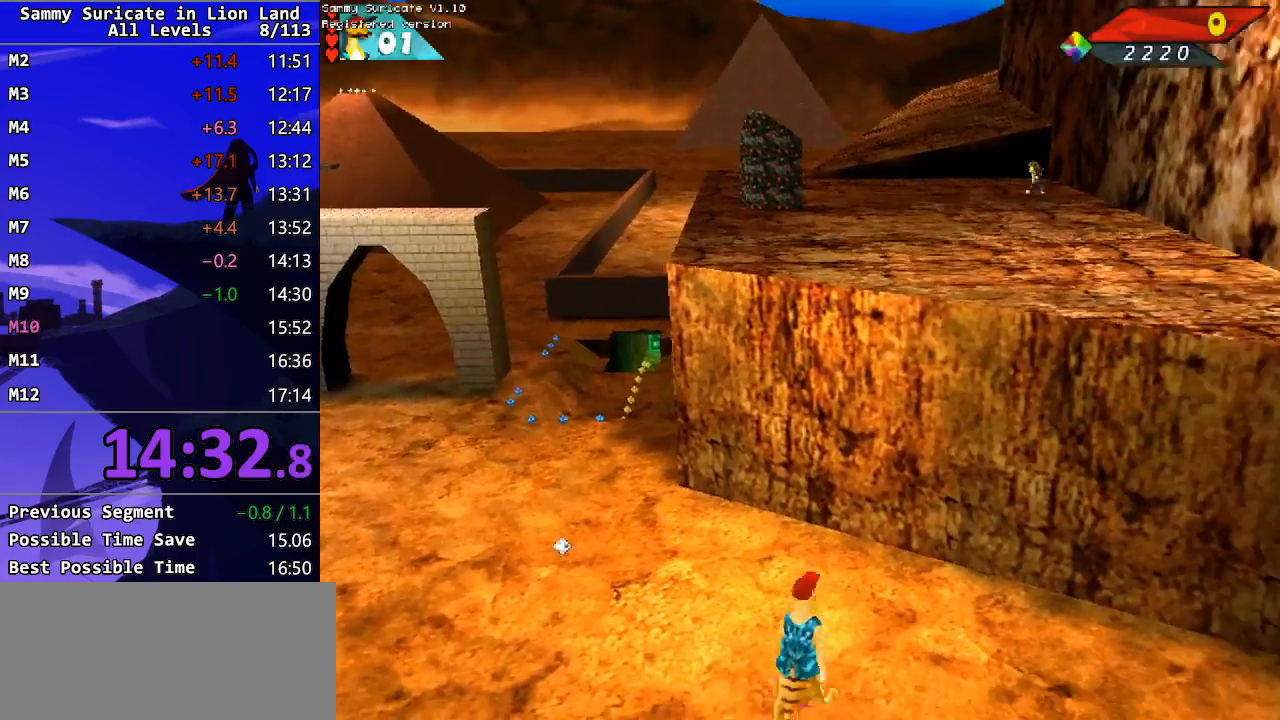
{"keys": ["left", "up"], "events": [[17, "right", "up"], [317, "left", "down"]]}
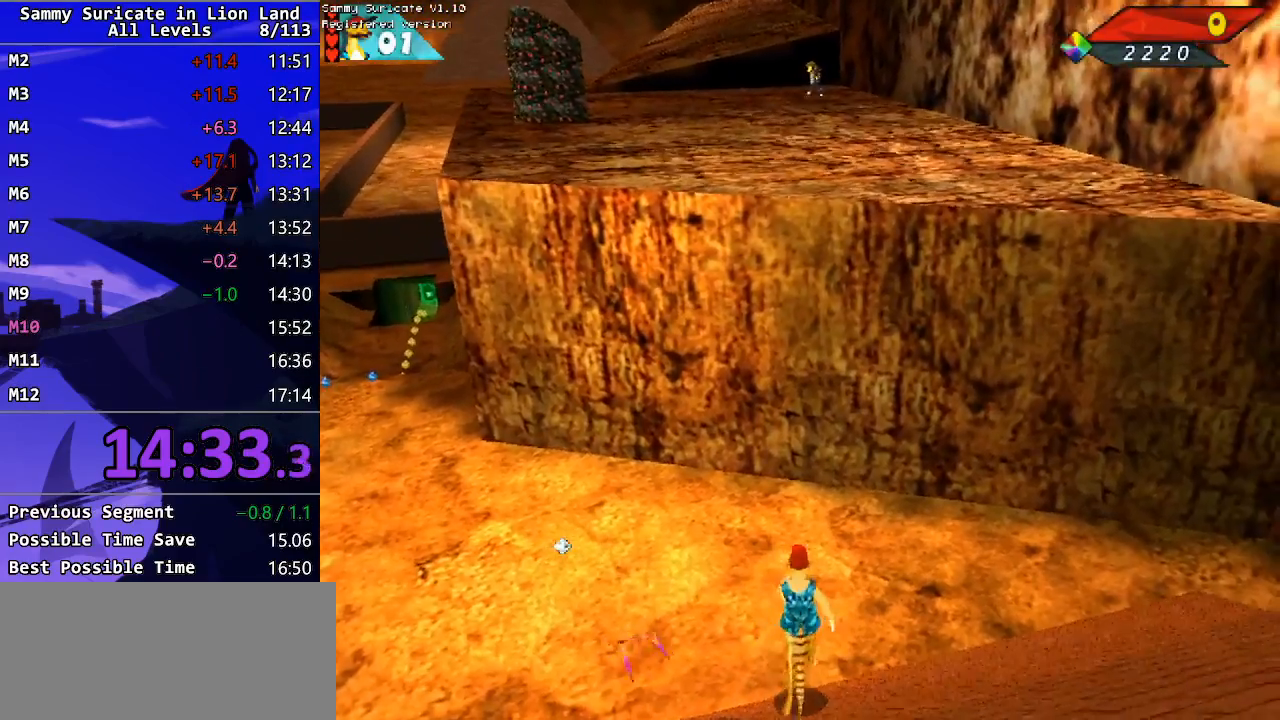
{"keys": ["left", "up"], "events": []}
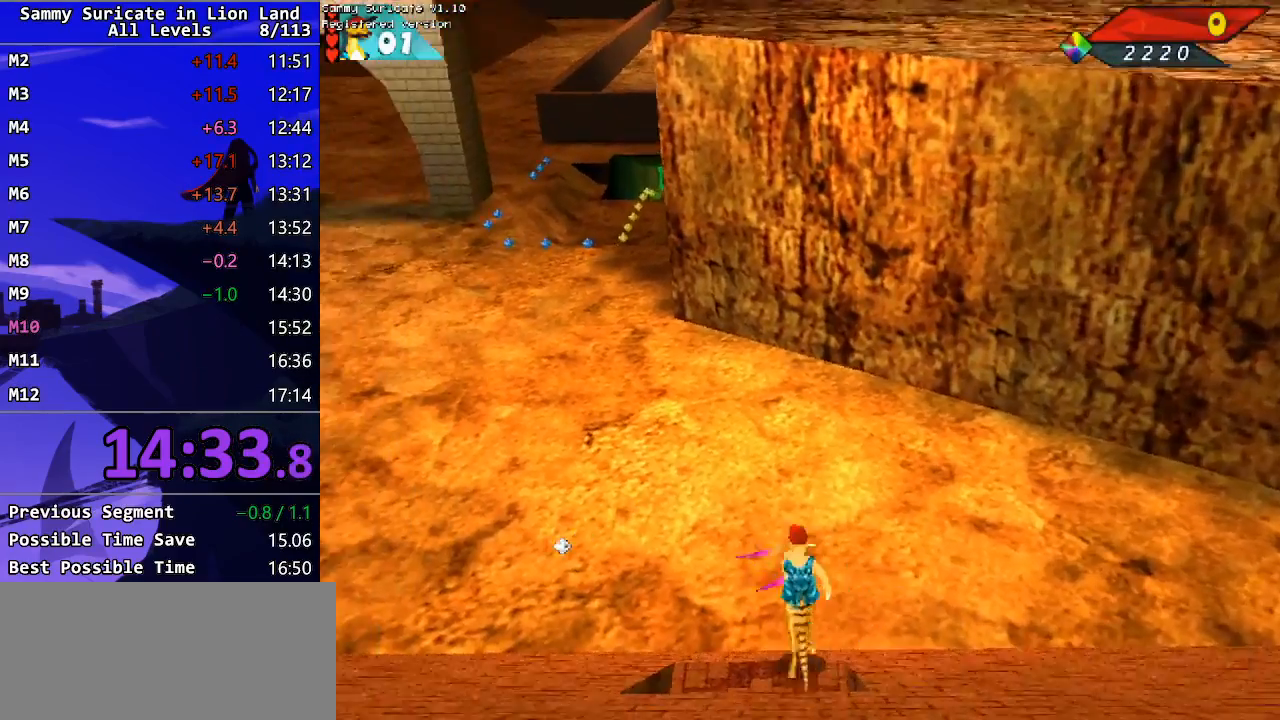
{"keys": ["down", "right"], "events": [[83, "left", "up"], [200, "right", "down"], [267, "up", "up"], [300, "right", "up"], [367, "down", "down"], [500, "right", "down"]]}
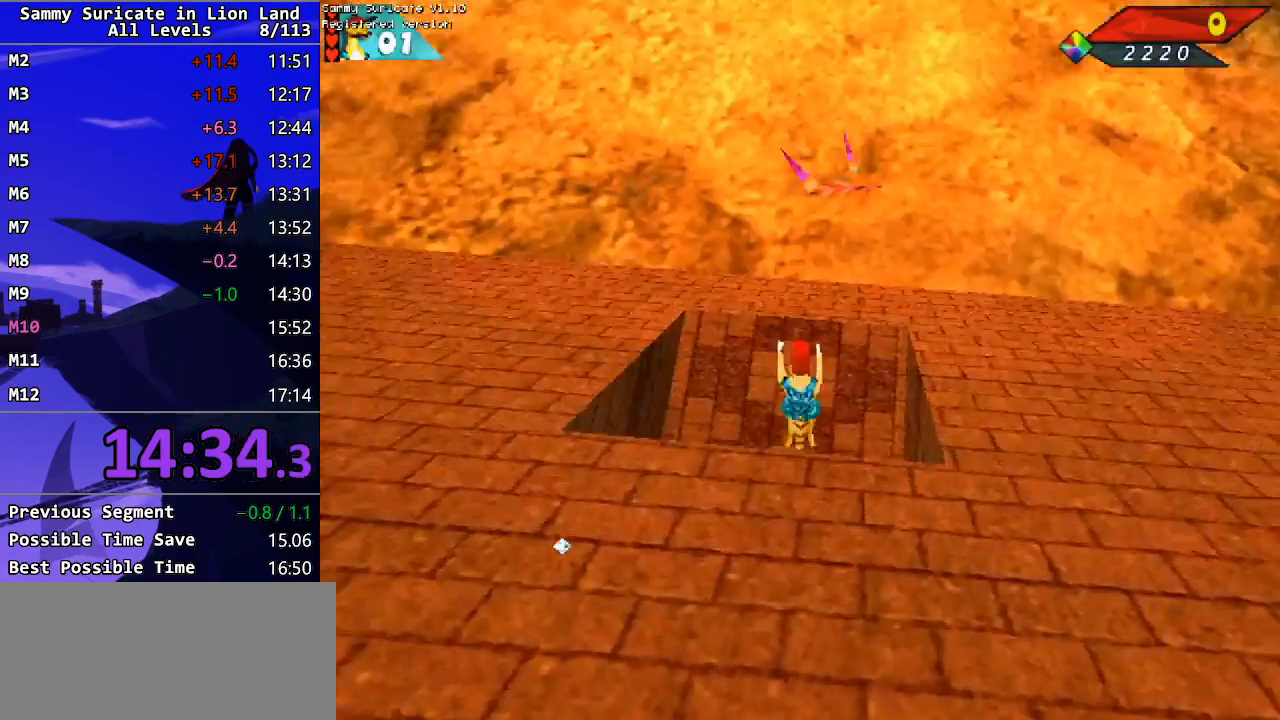
{"keys": ["down"], "events": [[317, "right", "up"]]}
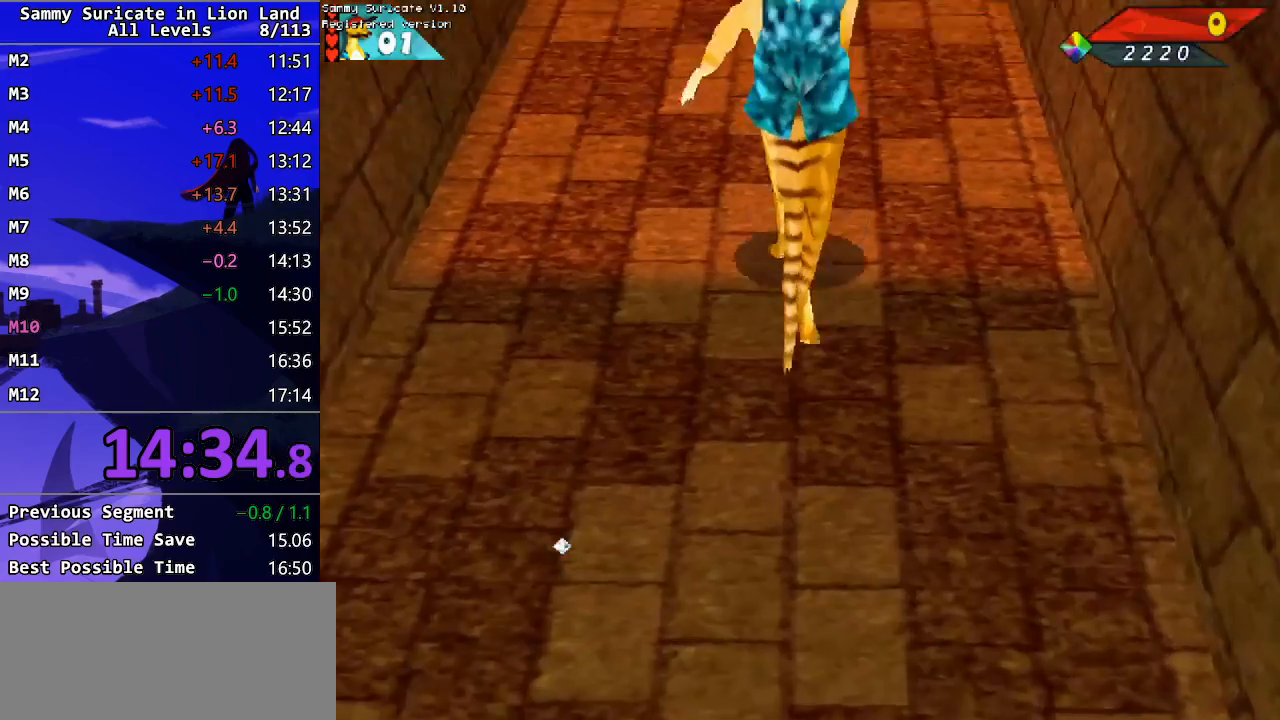
{"keys": ["down"], "events": [[50, "right", "down"], [217, "right", "up"]]}
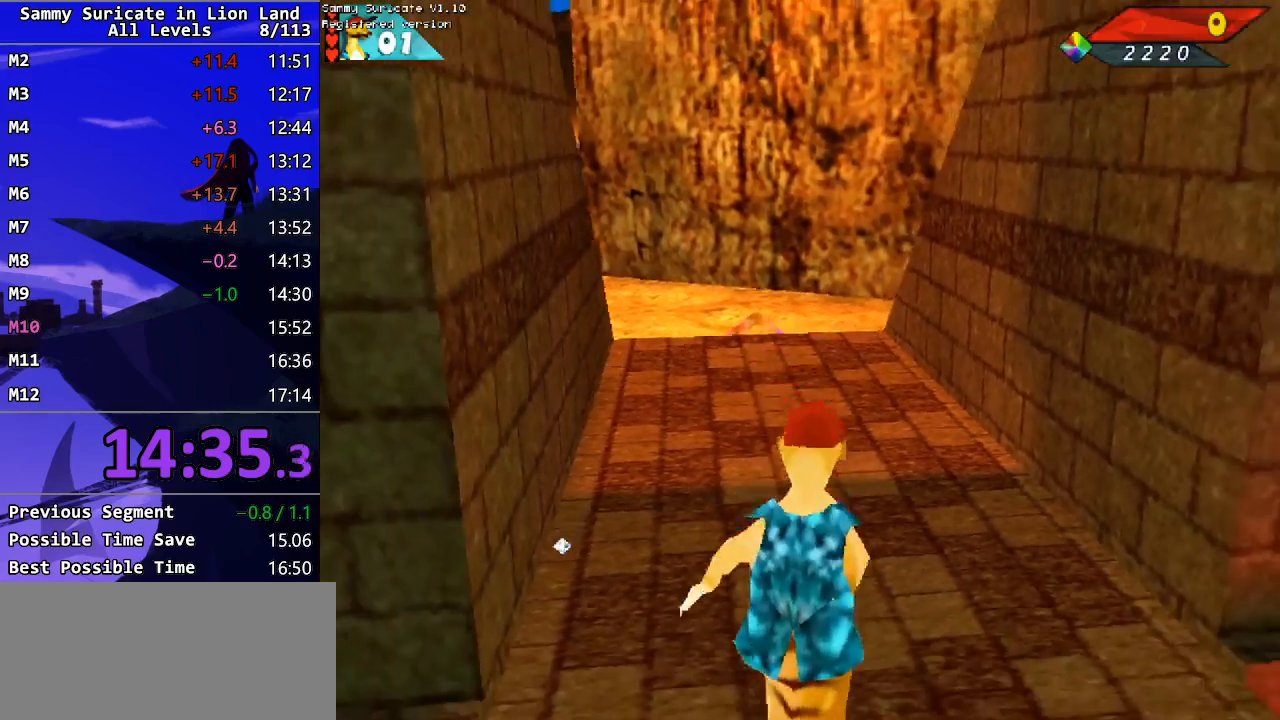
{"keys": ["down"], "events": [[233, "left", "down"], [283, "left", "up"]]}
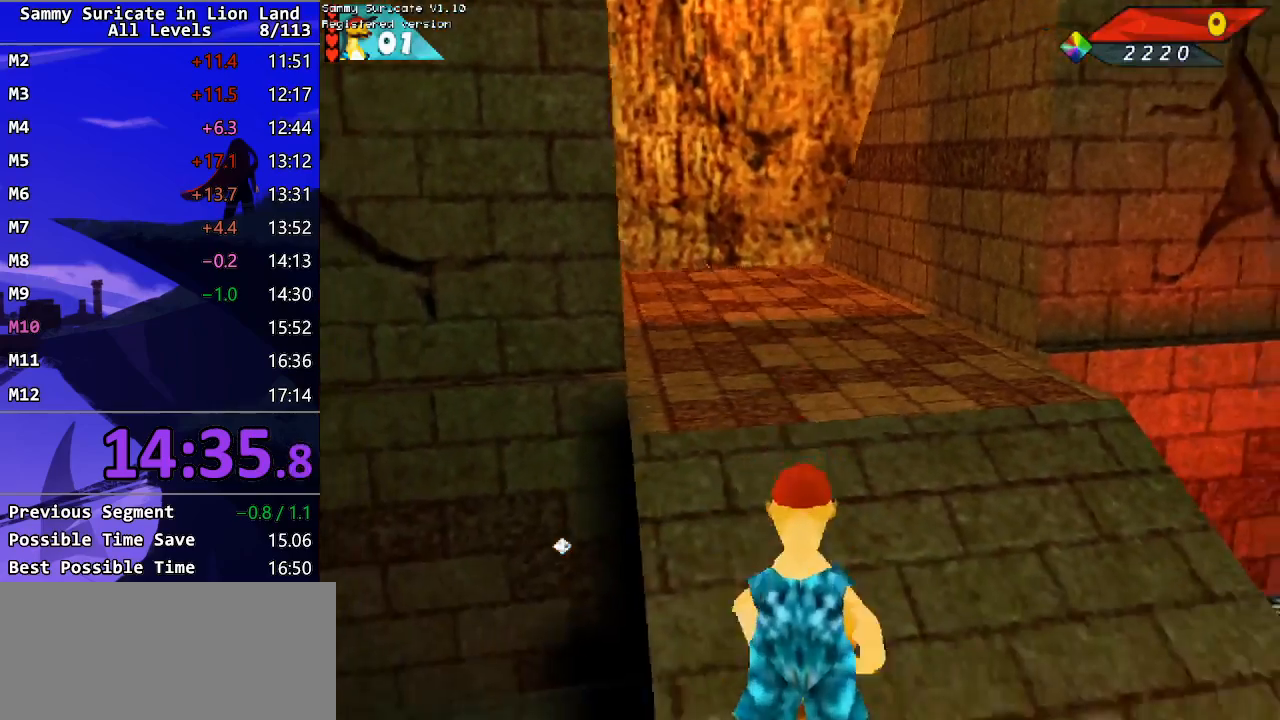
{"keys": ["down"], "events": [[350, "right", "down"], [417, "right", "up"]]}
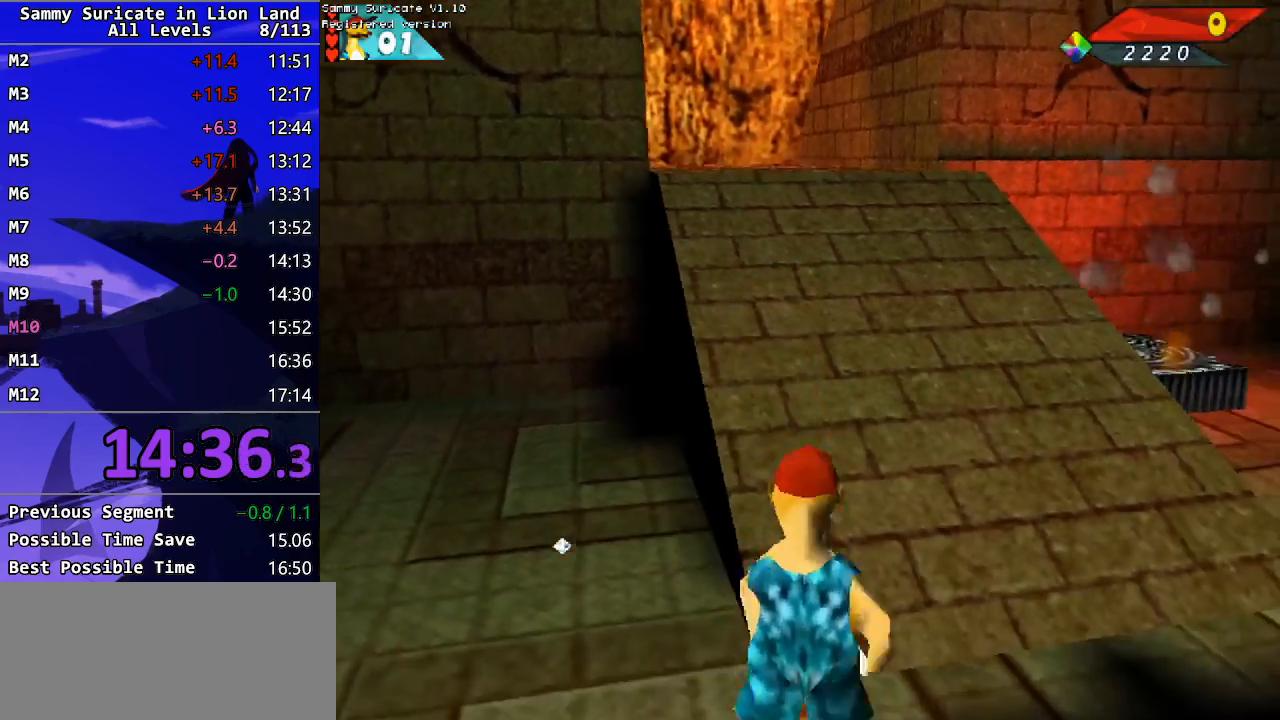
{"keys": ["down"], "events": []}
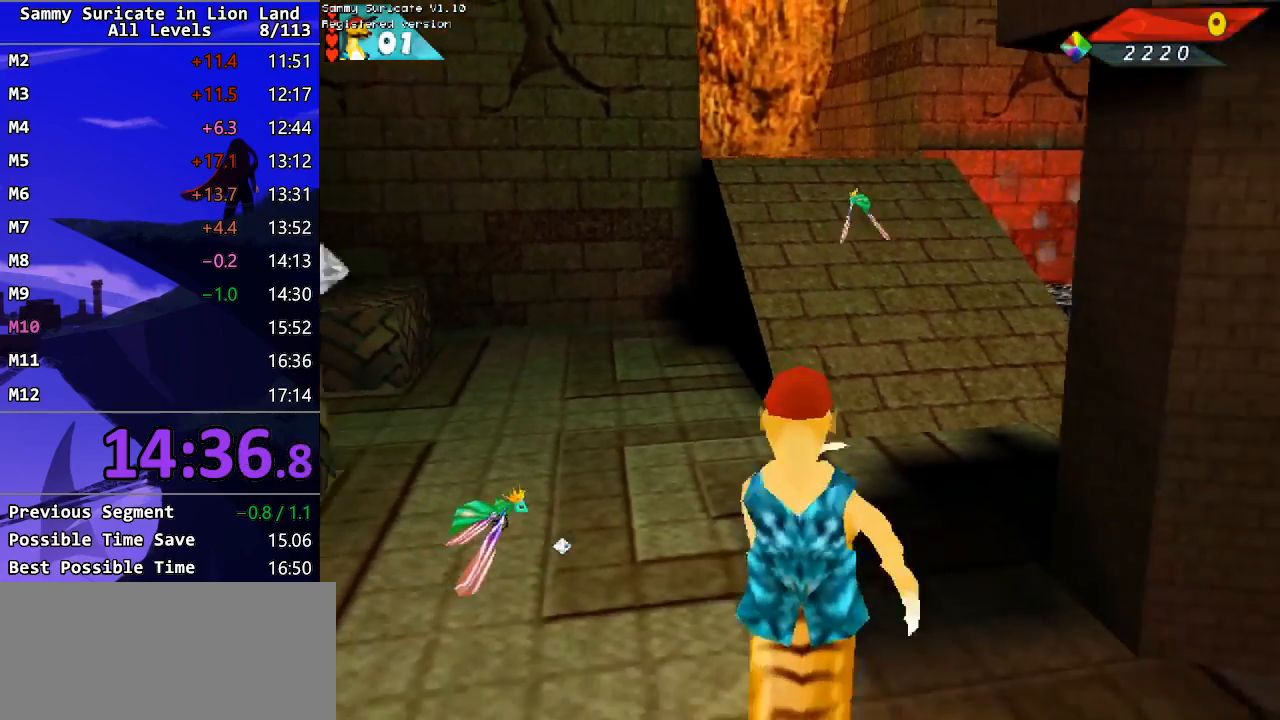
{"keys": [], "events": [[33, "left", "down"], [217, "left", "up"], [367, "left", "down"], [467, "down", "up"], [467, "left", "up"]]}